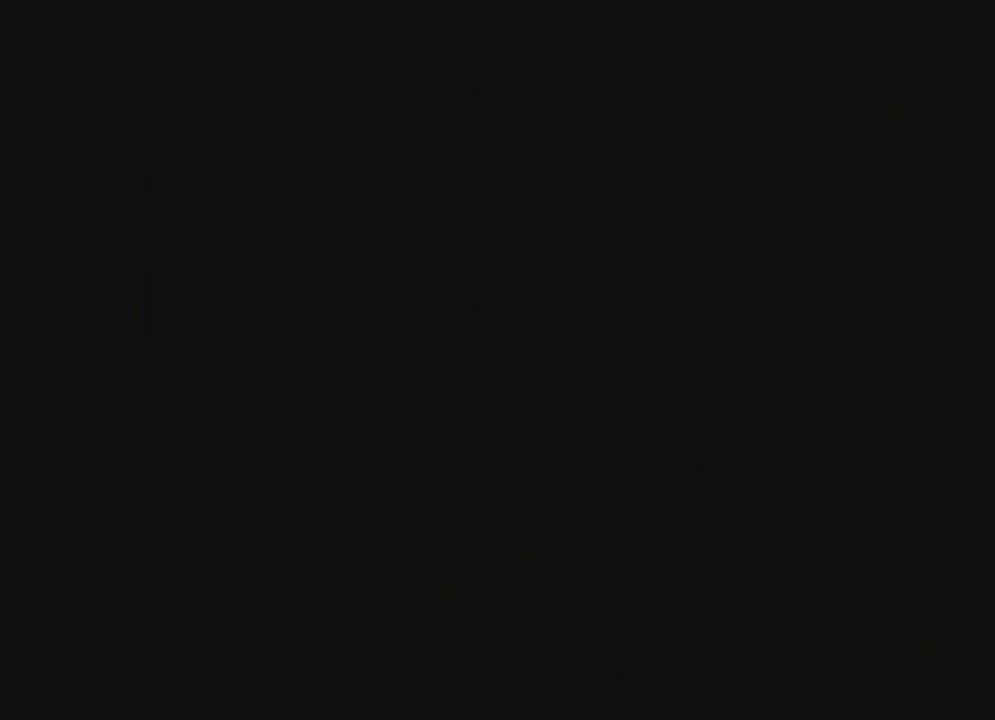
Gameplay with a controller (Xbox layout); each line is a JSON object with the inputs held at the frame after it (dt_ms = milliseconds from this image to that frame). "events" lists button and stick changes between this image and that frame as [ms after this image, input, new state], when the widget could be followed in between. Not read: SHARE.
{"dt_ms": 500, "buttons": ["X", "DPAD_UP"], "left_stick": "center", "right_stick": "center", "events": []}
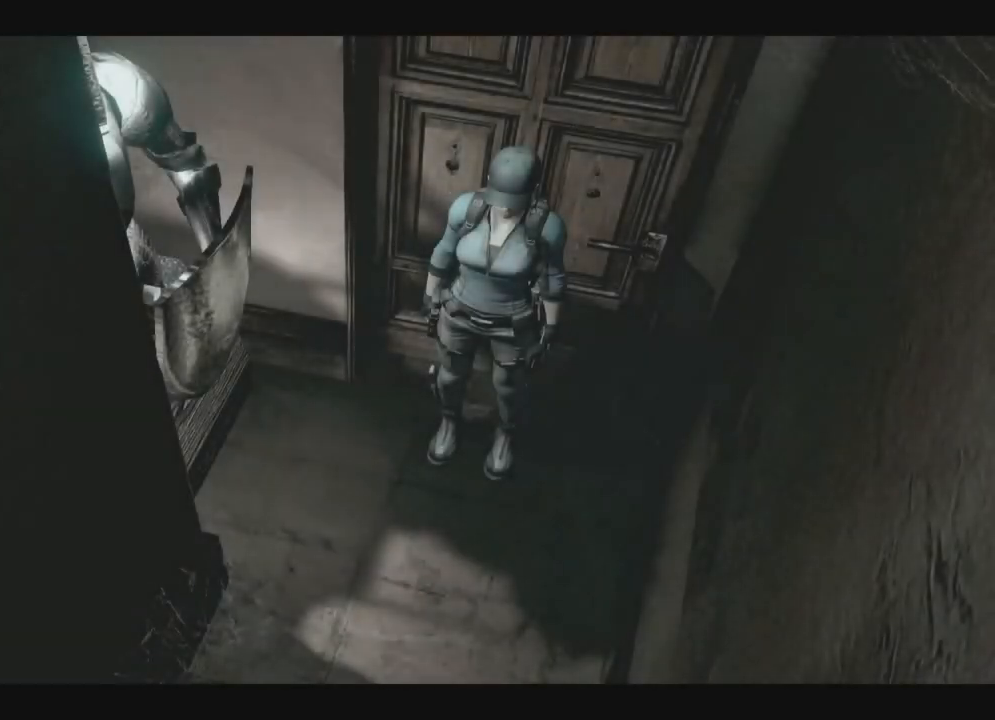
{"dt_ms": 500, "buttons": ["X", "DPAD_UP"], "left_stick": "center", "right_stick": "center", "events": [[350, "X", "up"], [367, "X", "down"], [417, "X", "up"], [433, "X", "down"], [450, "X", "up"], [467, "X", "down"], [483, "X", "up"], [500, "X", "down"]]}
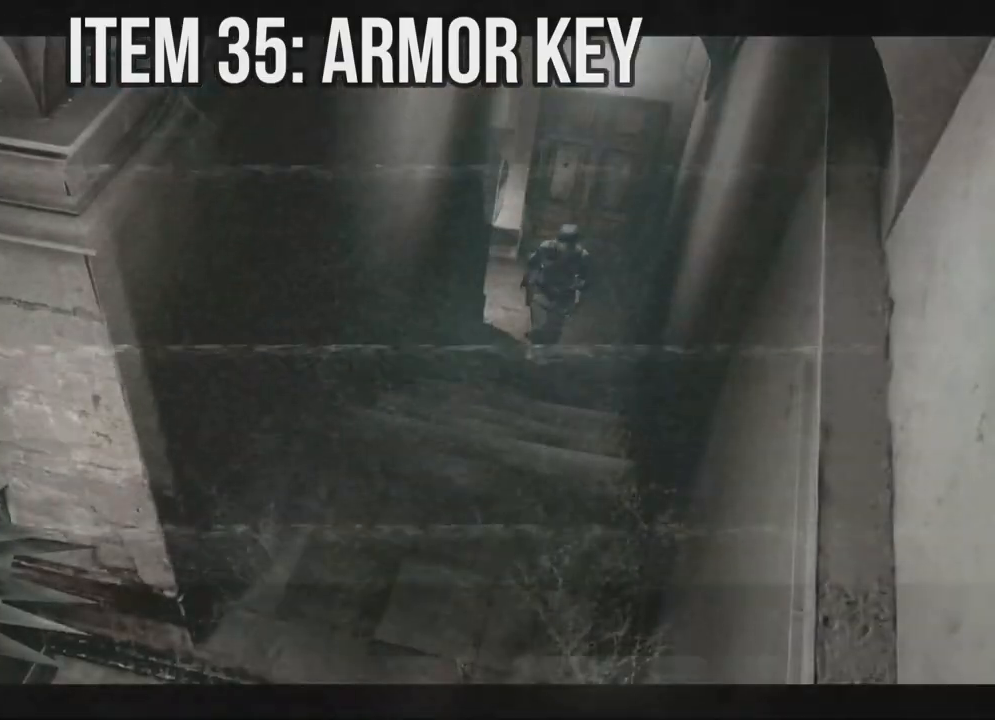
{"dt_ms": 500, "buttons": ["X", "DPAD_UP"], "left_stick": "center", "right_stick": "center", "events": [[17, "X", "up"], [150, "X", "down"], [167, "X", "up"], [183, "X", "down"], [200, "X", "up"], [217, "X", "down"], [233, "X", "up"], [250, "X", "down"], [267, "X", "up"], [283, "X", "down"], [300, "X", "up"], [317, "X", "down"], [333, "X", "up"], [400, "X", "down"], [417, "X", "up"], [433, "X", "down"], [450, "X", "up"], [467, "X", "down"], [483, "X", "up"], [500, "X", "down"]]}
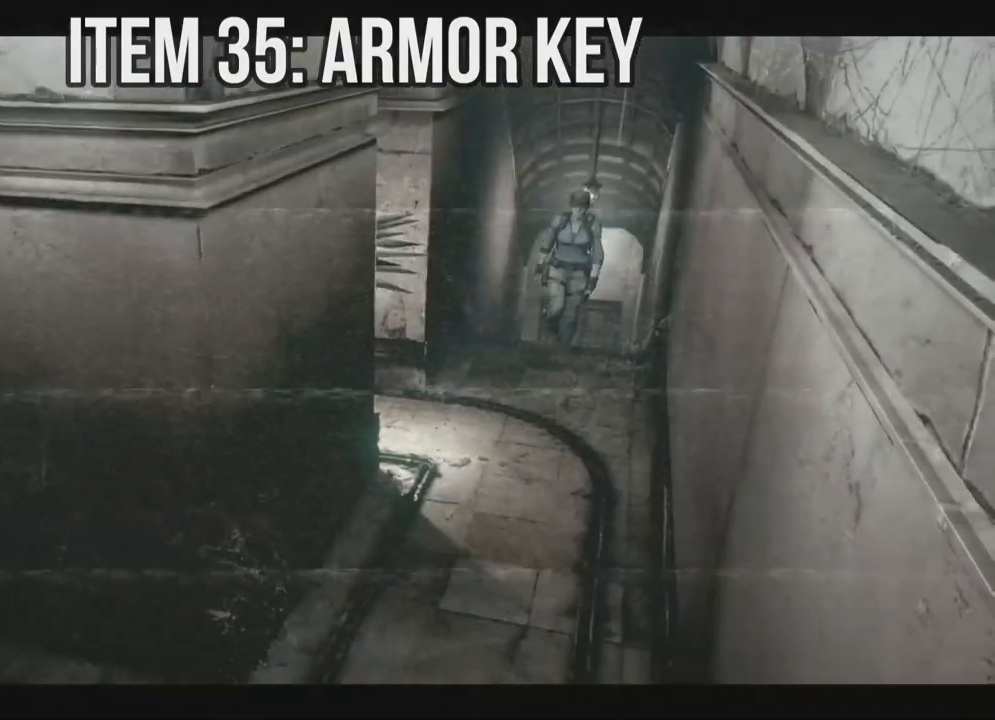
{"dt_ms": 500, "buttons": ["X", "DPAD_UP"], "left_stick": "center", "right_stick": "center", "events": [[17, "X", "up"], [33, "X", "down"], [50, "X", "up"], [67, "X", "down"], [83, "X", "up"], [100, "X", "down"]]}
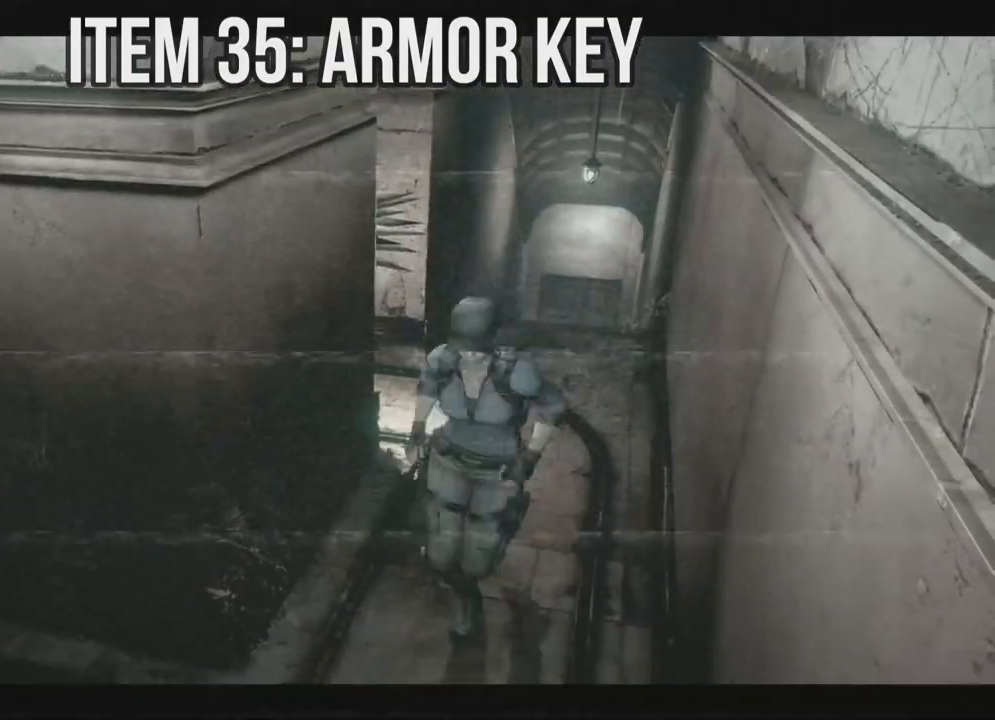
{"dt_ms": 500, "buttons": ["X", "DPAD_UP"], "left_stick": "center", "right_stick": "center", "events": [[100, "DPAD_RIGHT", "down"], [250, "DPAD_RIGHT", "up"], [317, "DPAD_RIGHT", "down"], [383, "DPAD_RIGHT", "up"], [450, "DPAD_LEFT", "down"], [500, "DPAD_LEFT", "up"]]}
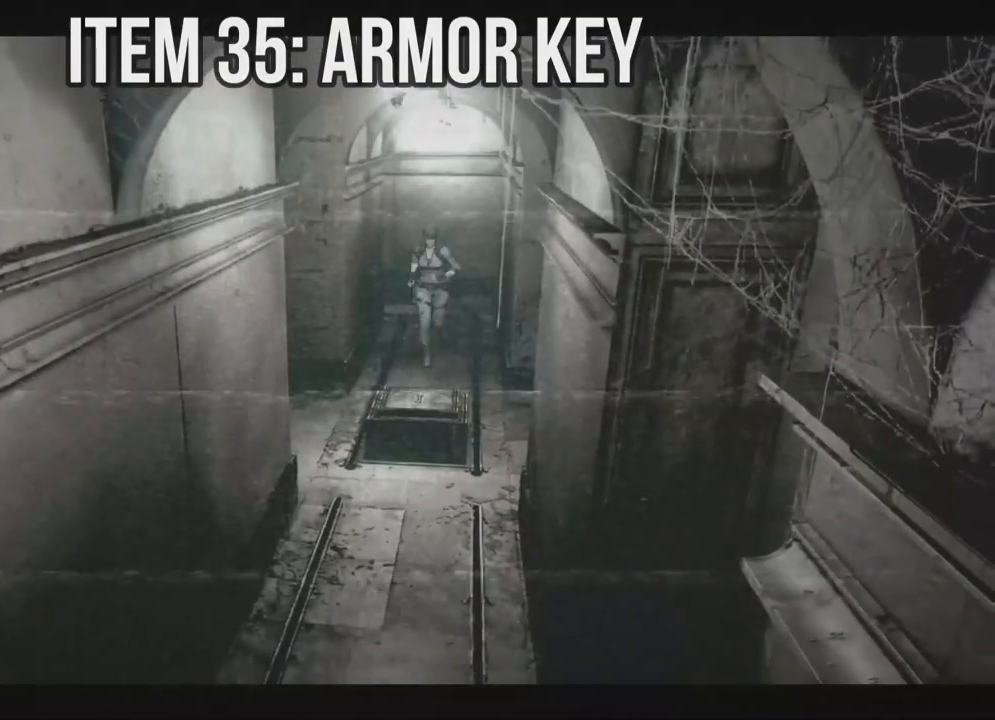
{"dt_ms": 1000, "buttons": ["A"], "left_stick": "center", "right_stick": "center"}